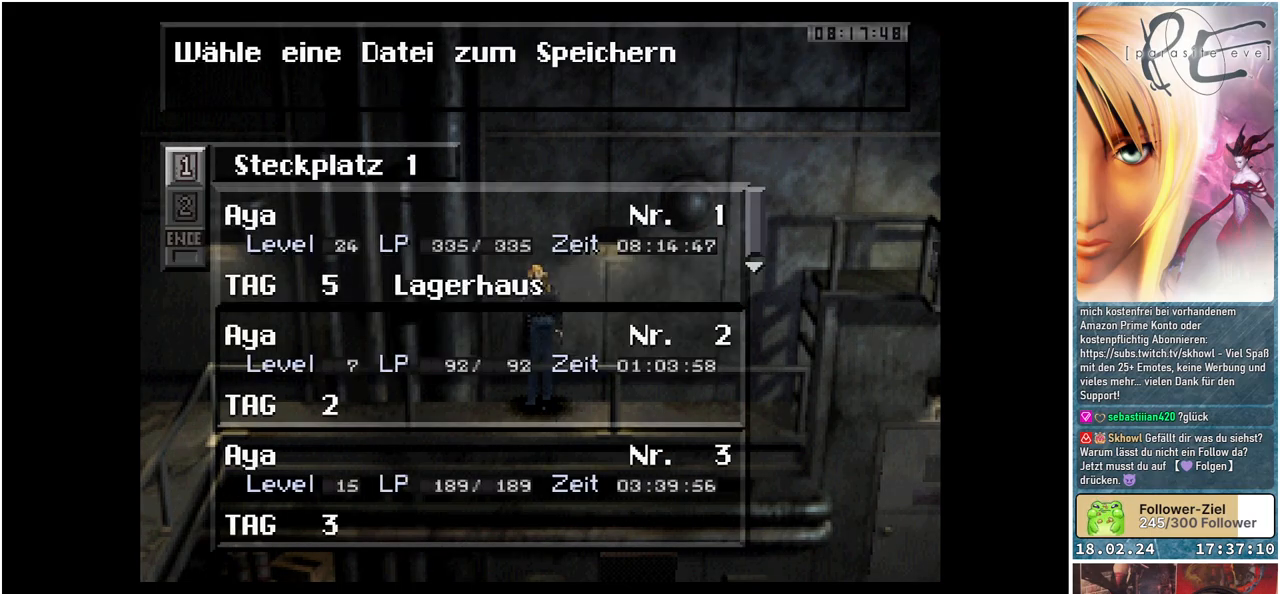
Gameplay with a controller (Xbox layout); each line is a JSON object with the inputs held at the frame after it. "events" lists button and stick changes between this image and that frame as [ms after this image, input, new state], when the widget could be followed in between. Not read: left_stick right_stick.
{"buttons": [], "events": [[367, "A", "down"], [467, "A", "up"]]}
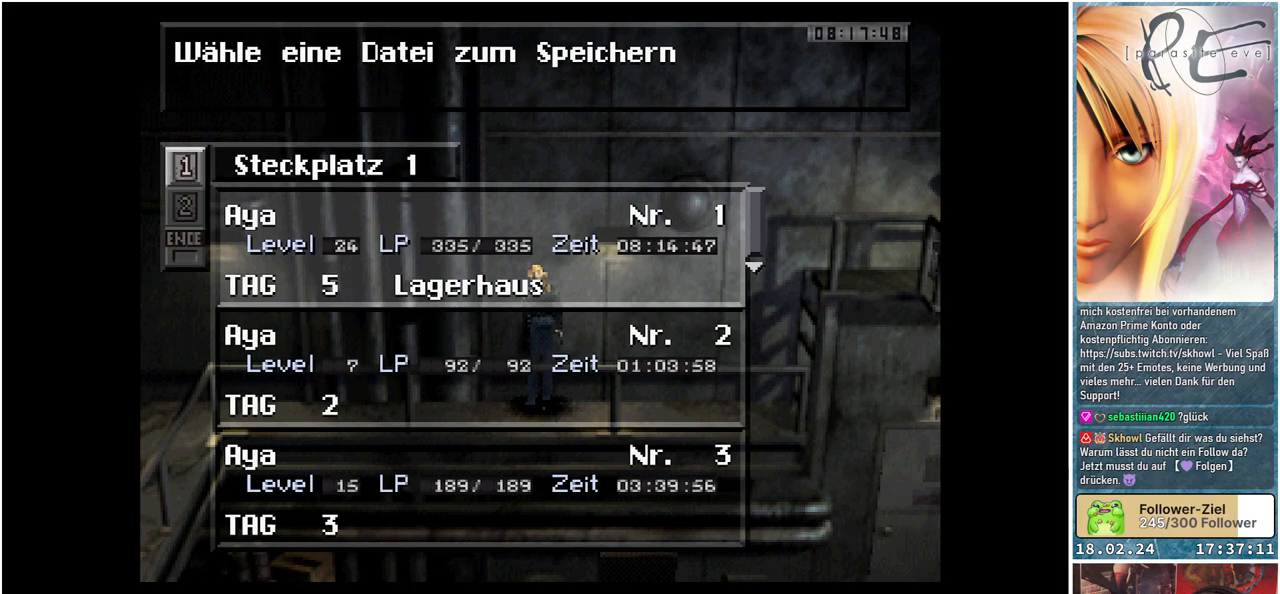
{"buttons": ["DPAD_LEFT"], "events": [[450, "DPAD_LEFT", "down"]]}
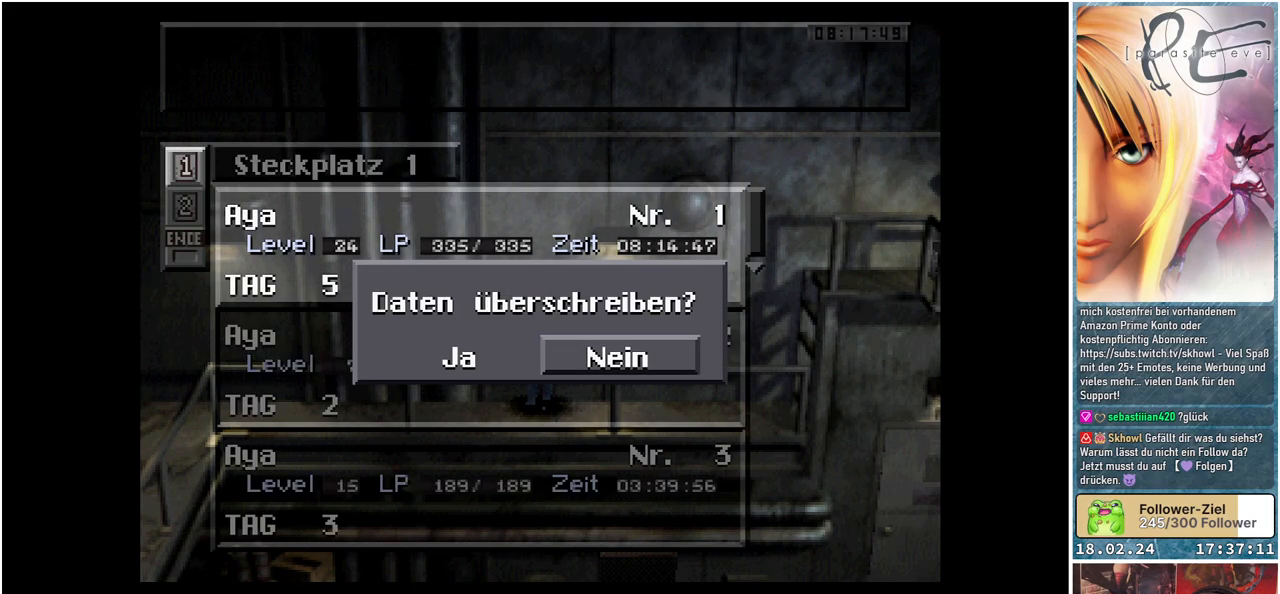
{"buttons": [], "events": [[17, "A", "down"], [67, "DPAD_LEFT", "up"], [133, "A", "up"]]}
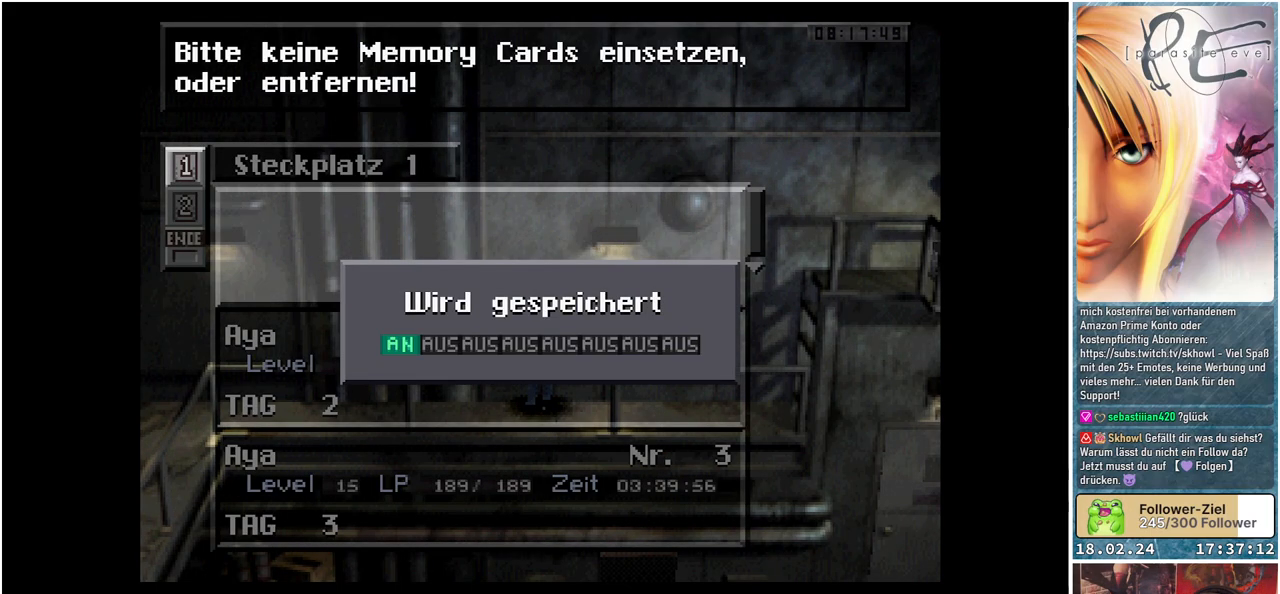
{"buttons": [], "events": []}
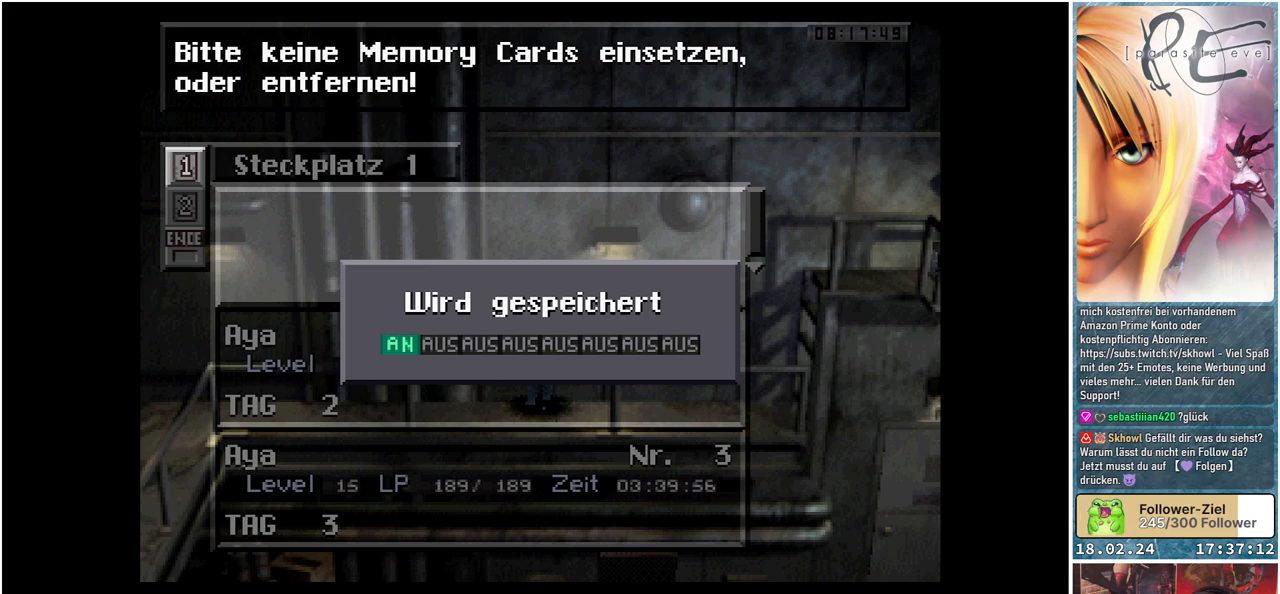
{"buttons": [], "events": []}
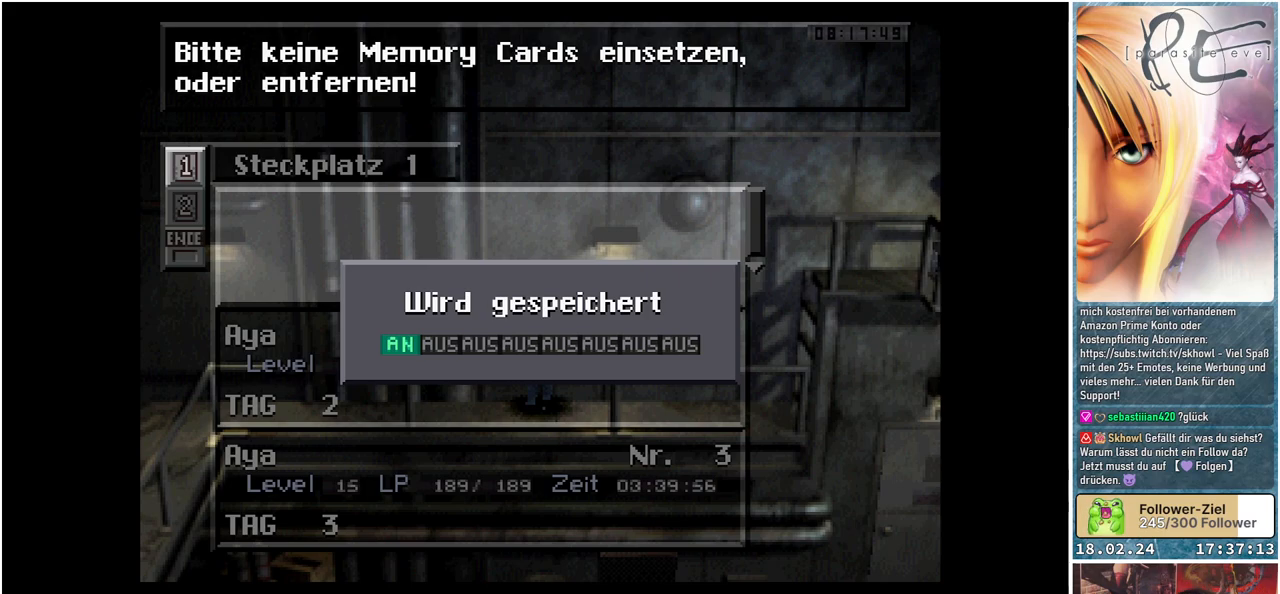
{"buttons": [], "events": []}
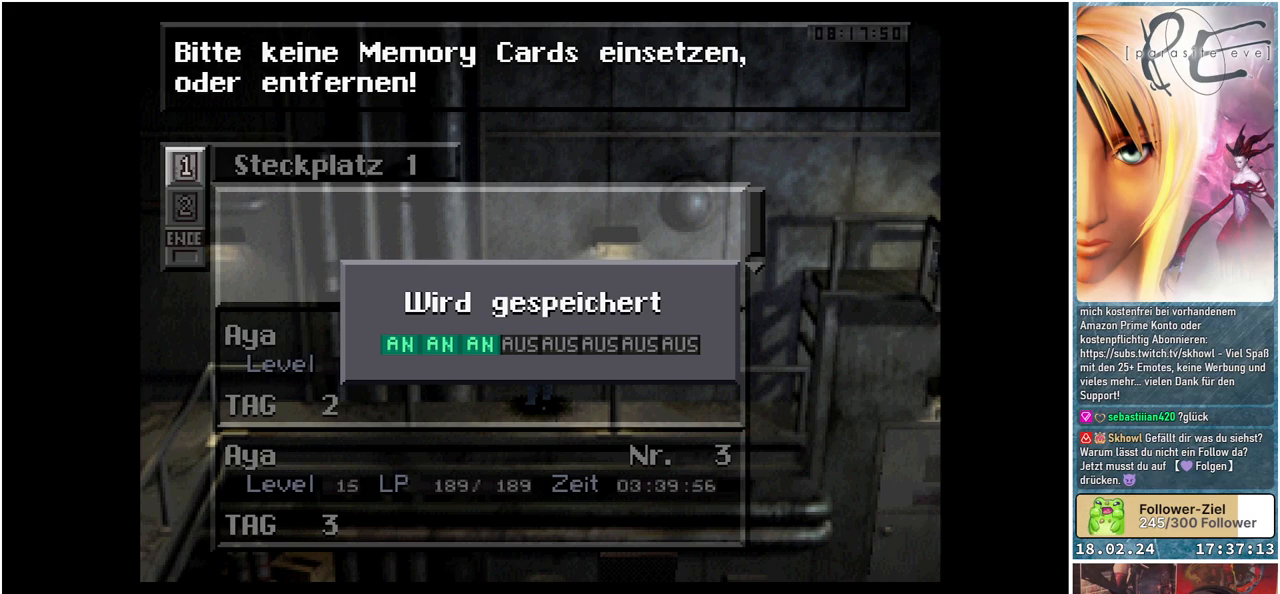
{"buttons": [], "events": []}
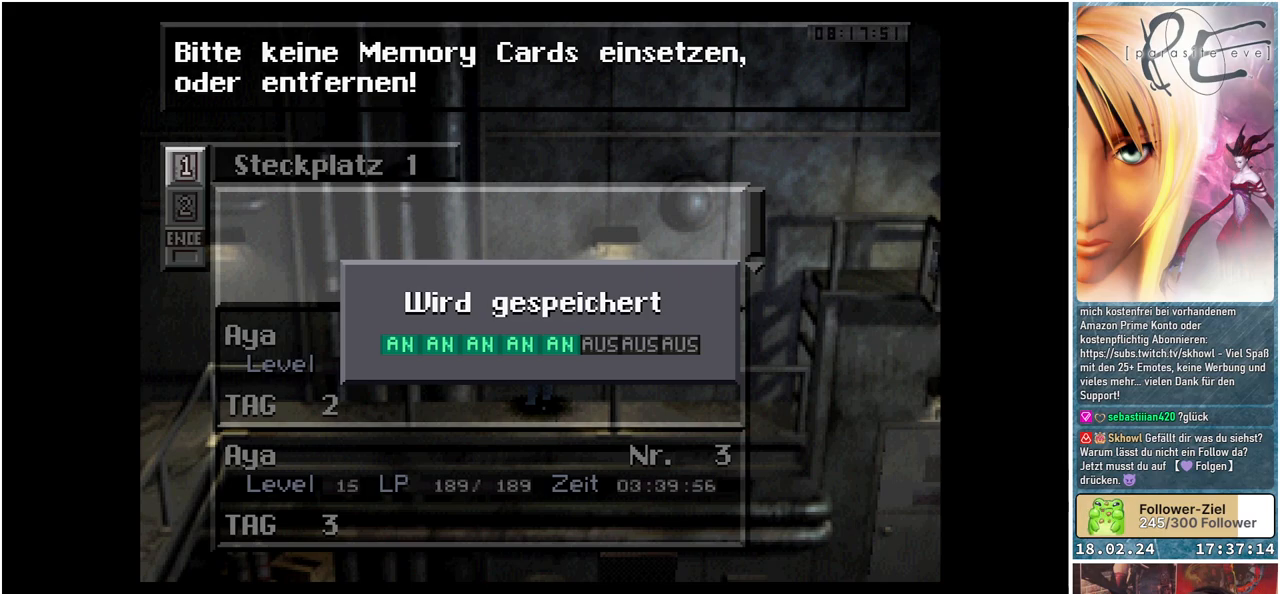
{"buttons": [], "events": []}
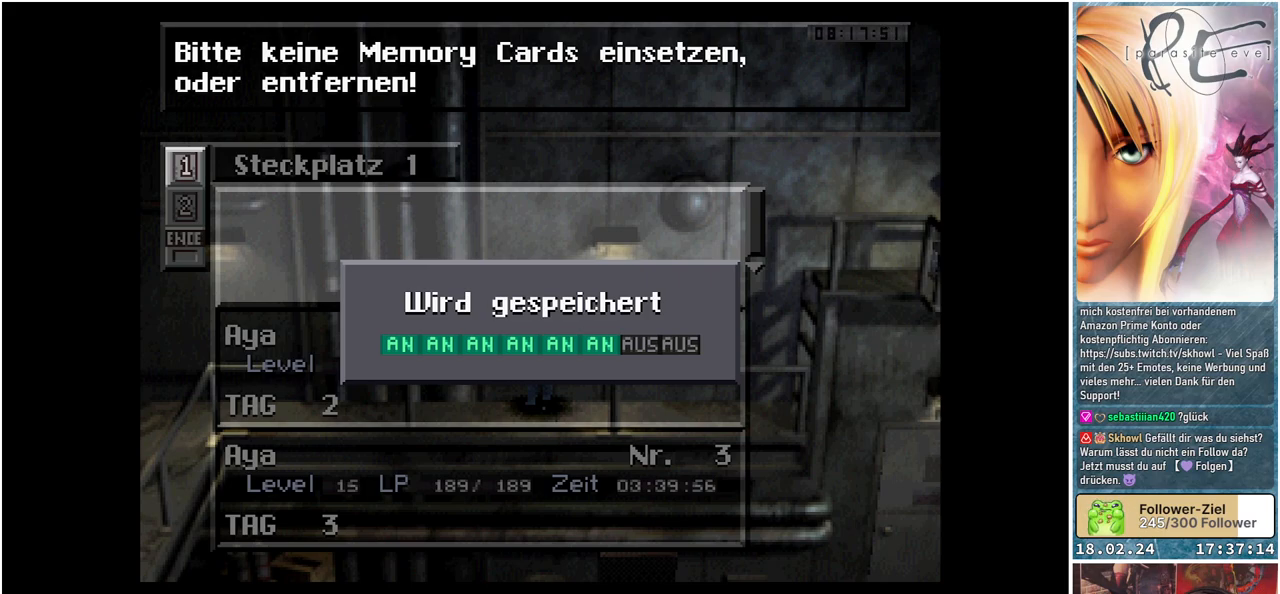
{"buttons": [], "events": []}
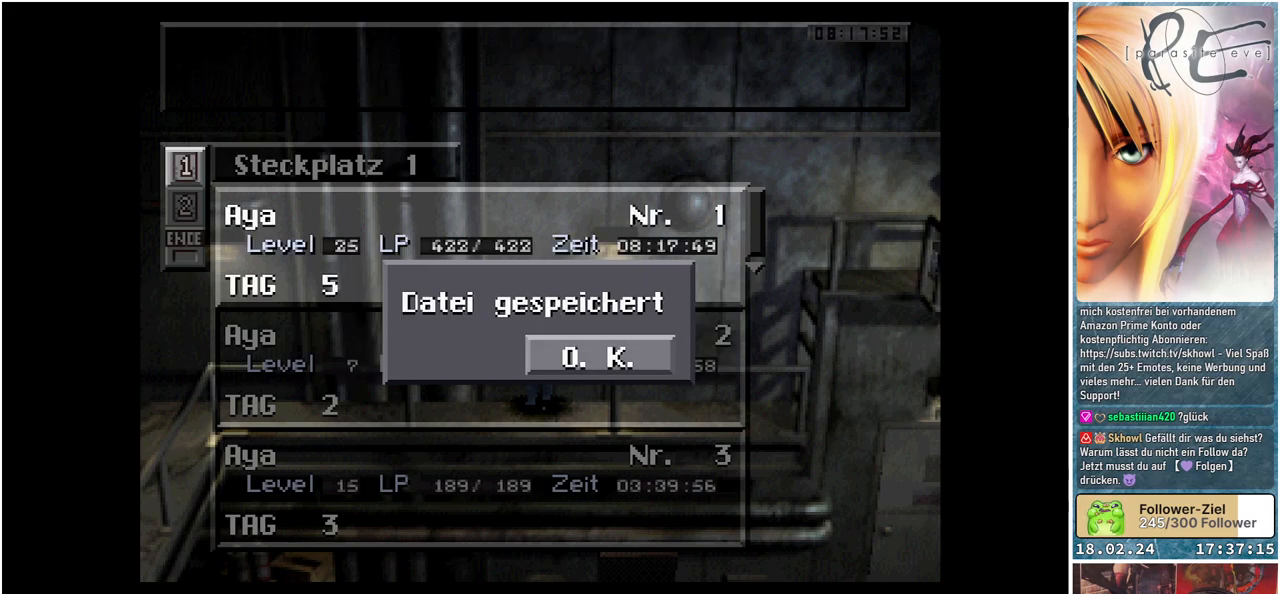
{"buttons": [], "events": [[117, "A", "down"], [217, "A", "up"]]}
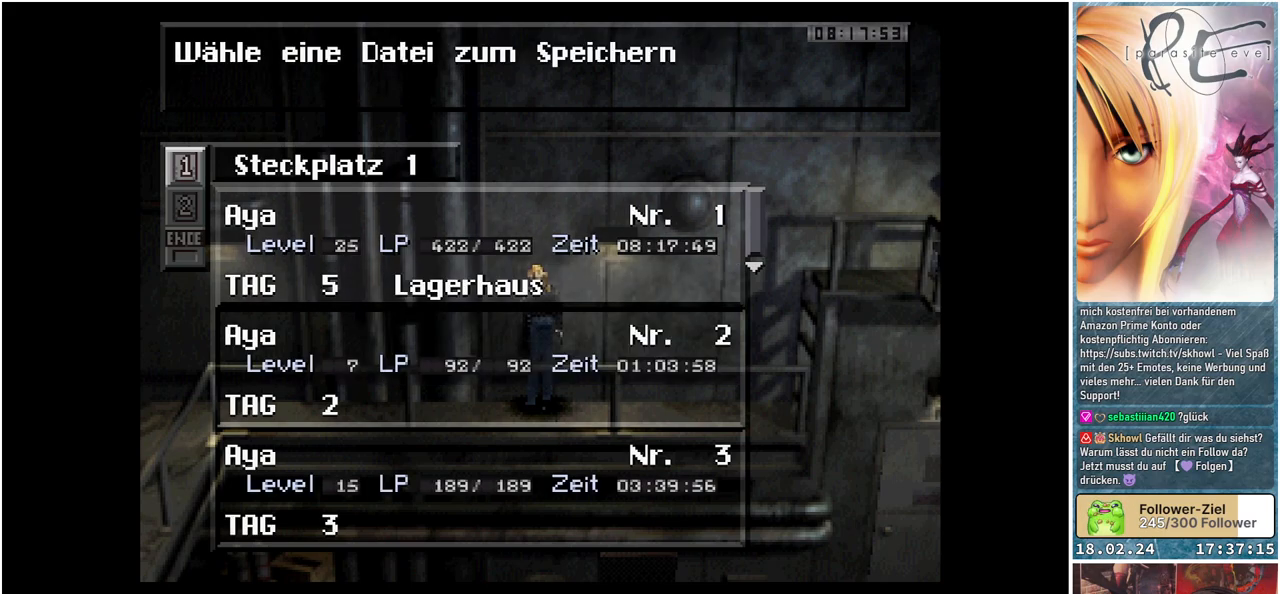
{"buttons": [], "events": [[300, "B", "down"], [433, "B", "up"]]}
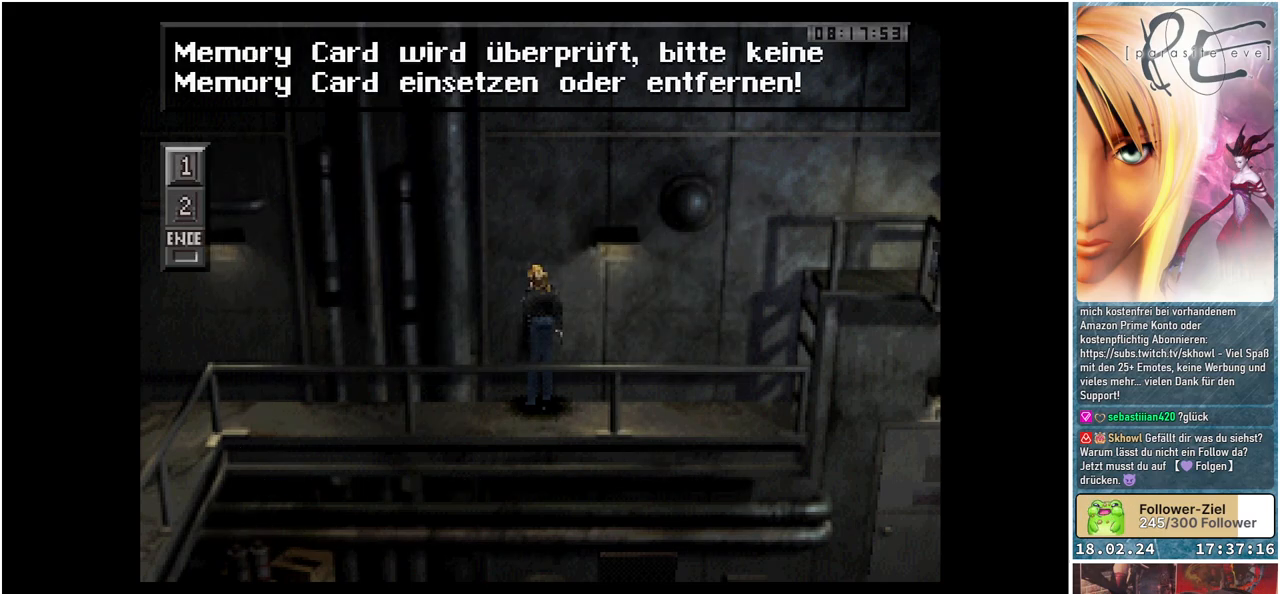
{"buttons": [], "events": [[267, "B", "down"], [350, "B", "up"]]}
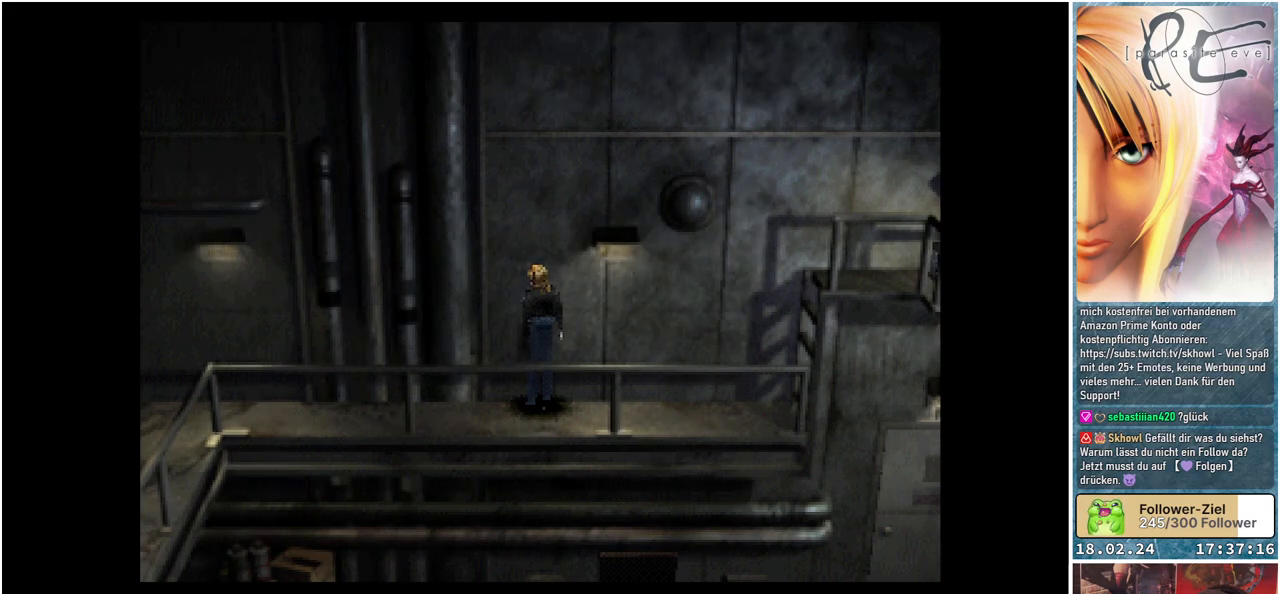
{"buttons": ["B", "DPAD_LEFT"], "events": [[433, "DPAD_LEFT", "down"], [467, "B", "down"]]}
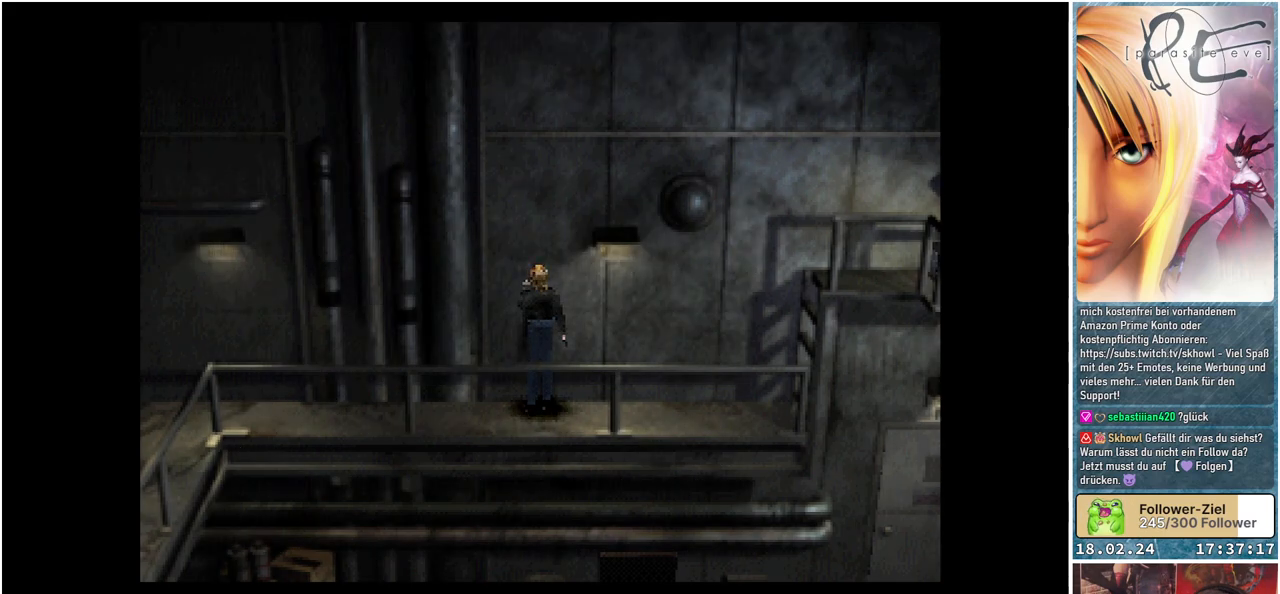
{"buttons": ["B", "DPAD_LEFT"], "events": []}
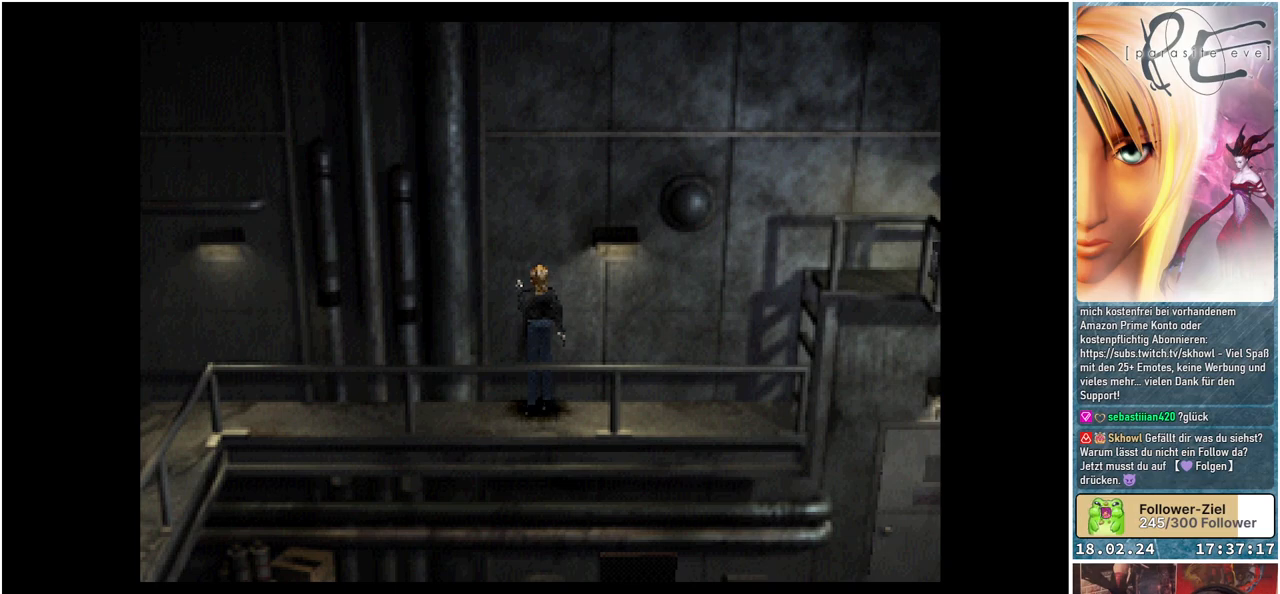
{"buttons": ["B", "DPAD_LEFT"], "events": []}
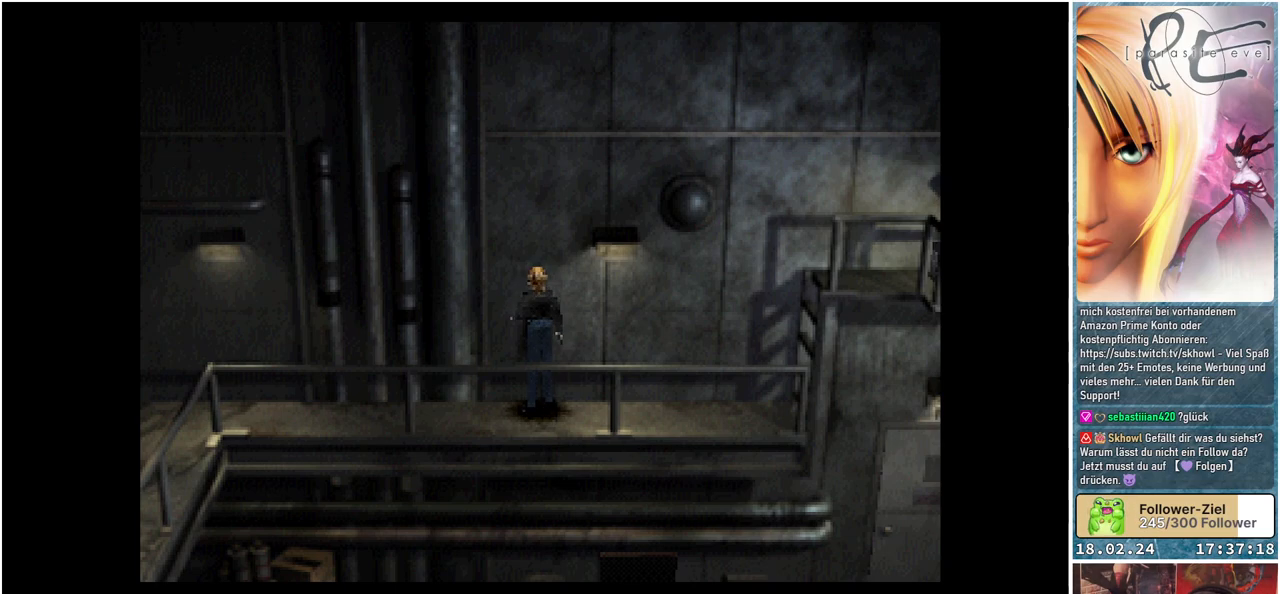
{"buttons": ["B", "DPAD_LEFT"], "events": []}
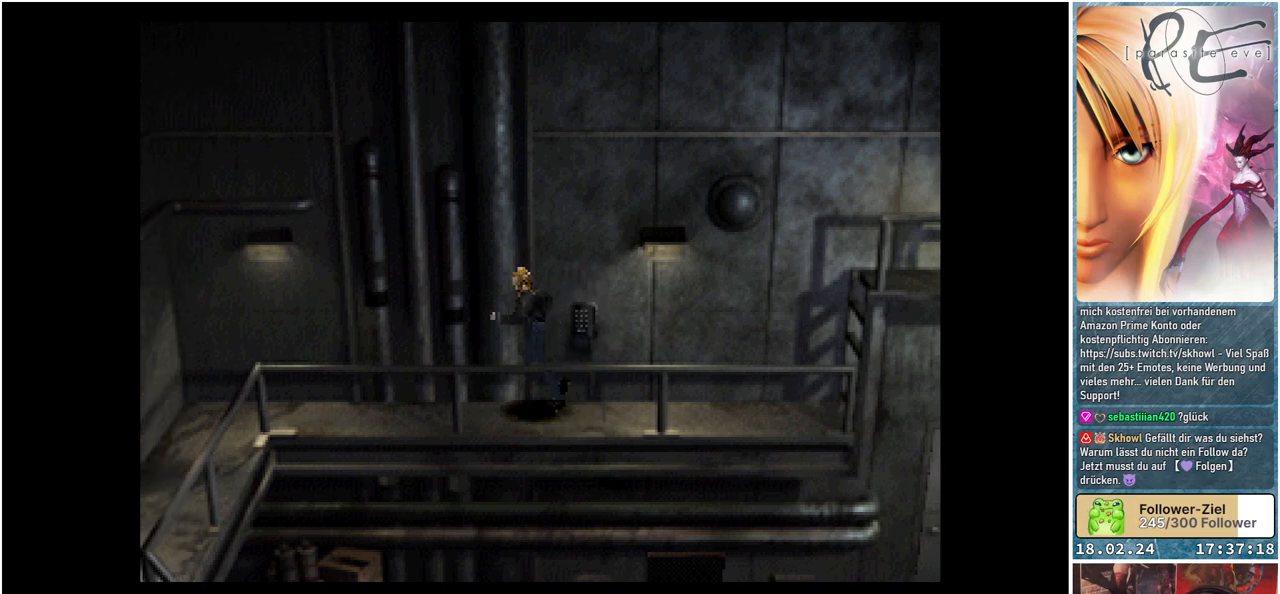
{"buttons": ["B", "DPAD_LEFT"], "events": []}
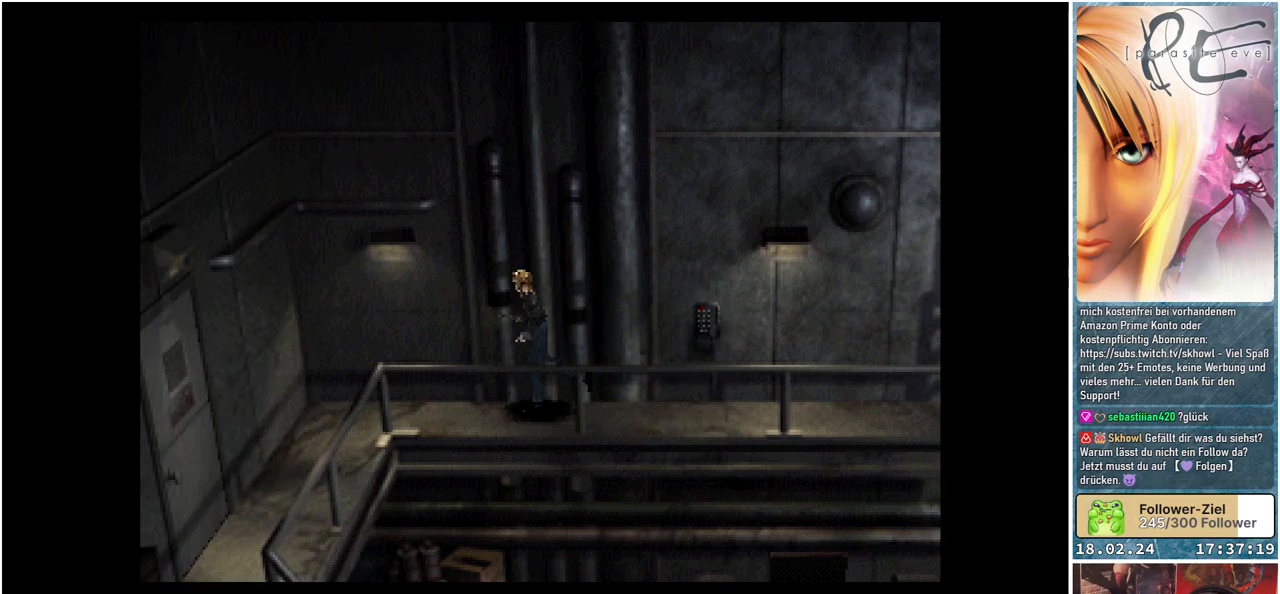
{"buttons": ["B", "DPAD_LEFT"], "events": []}
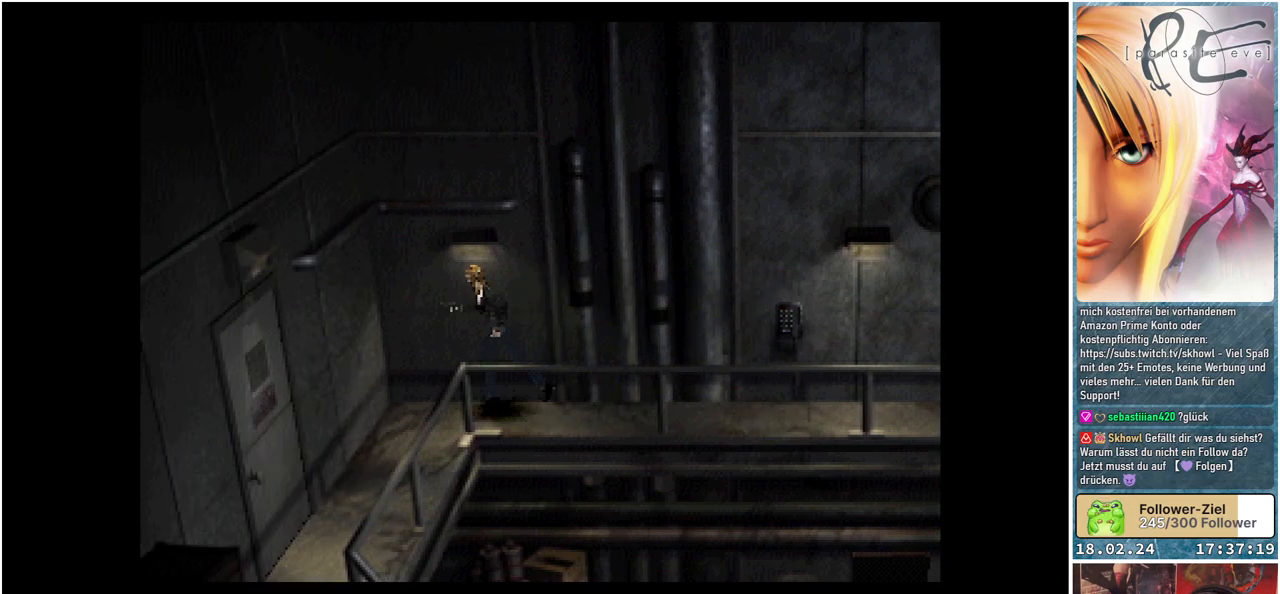
{"buttons": ["DPAD_DOWN"], "events": [[233, "DPAD_DOWN", "down"], [250, "DPAD_LEFT", "up"], [500, "B", "up"]]}
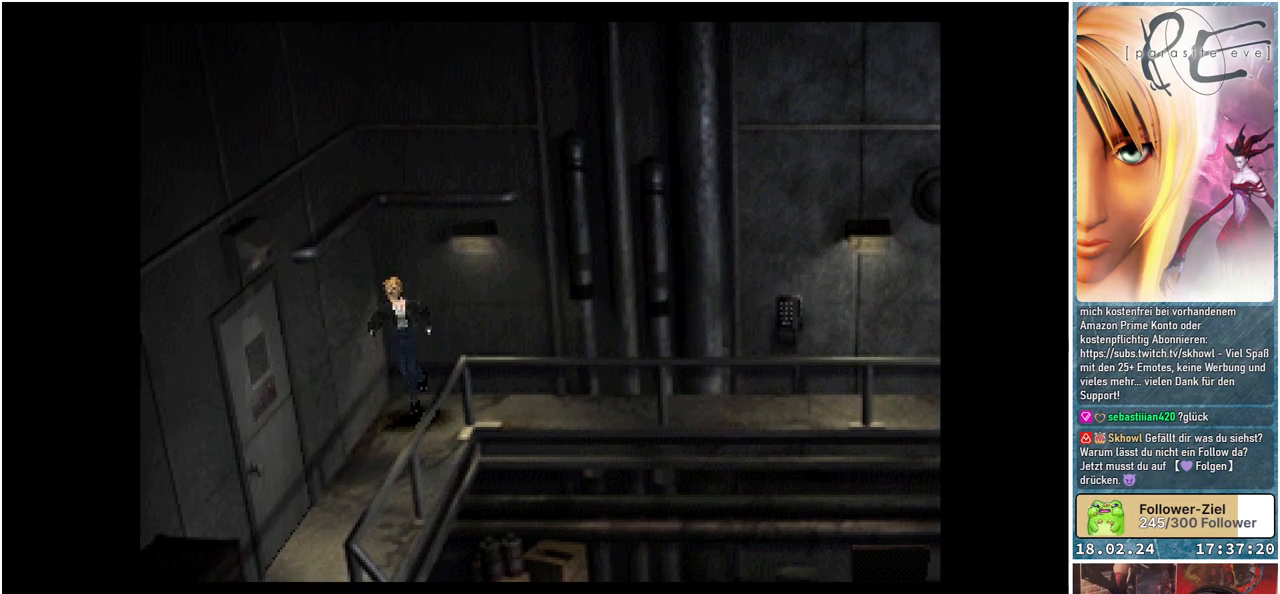
{"buttons": [], "events": [[100, "DPAD_DOWN", "up"], [117, "Y", "down"], [267, "Y", "up"]]}
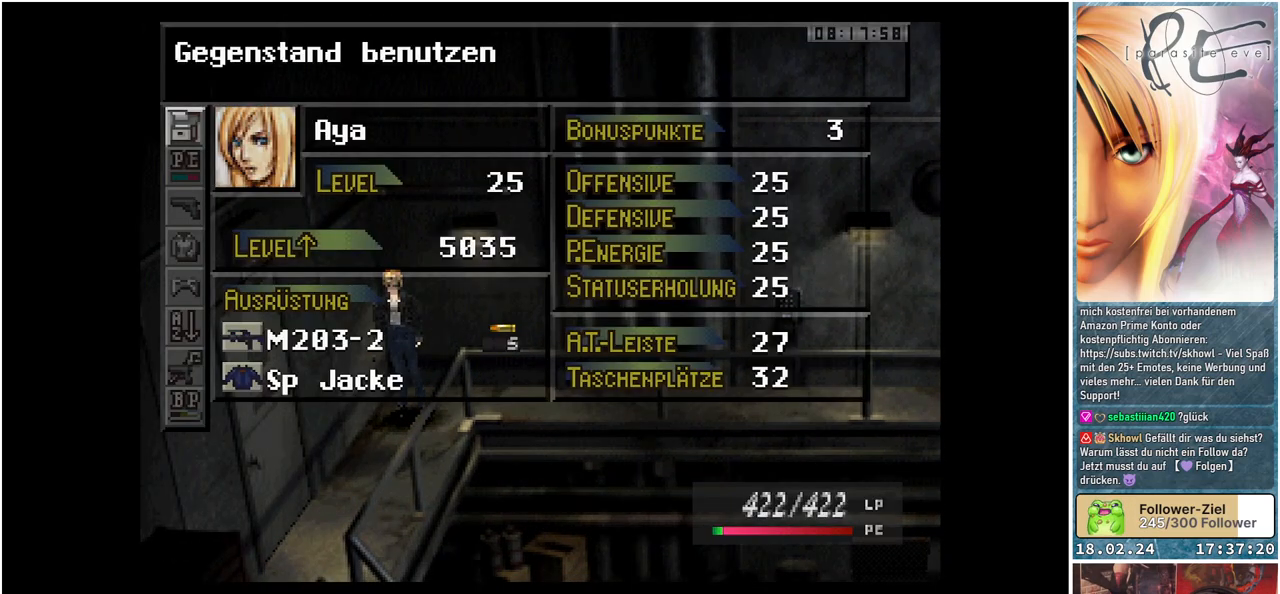
{"buttons": [], "events": []}
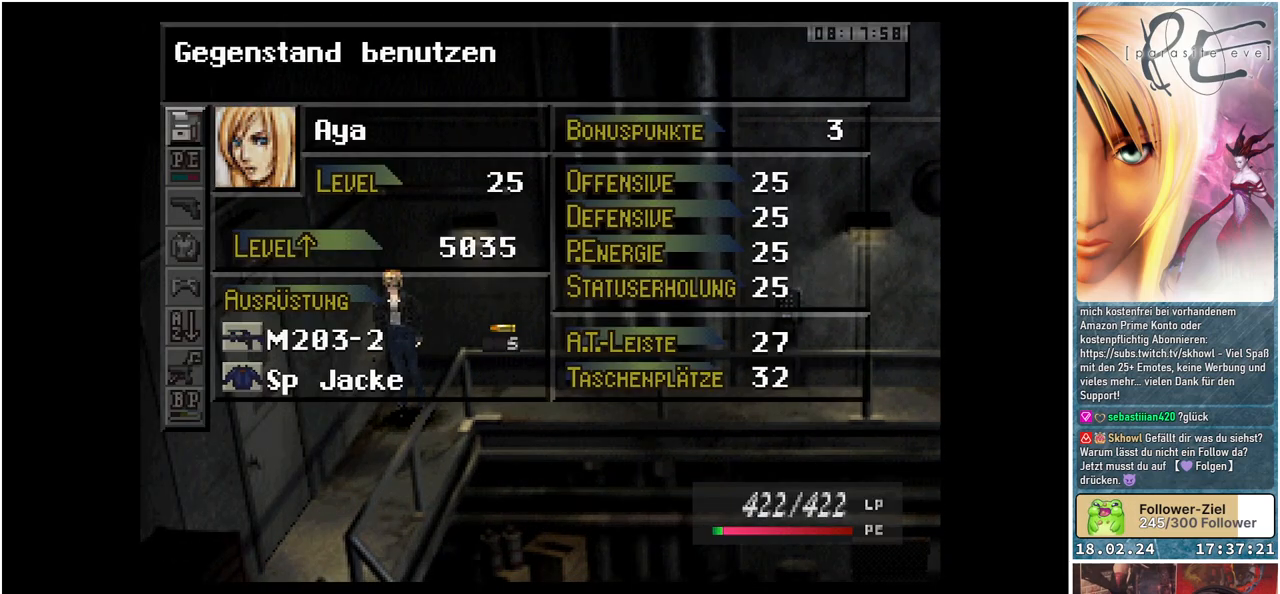
{"buttons": [], "events": []}
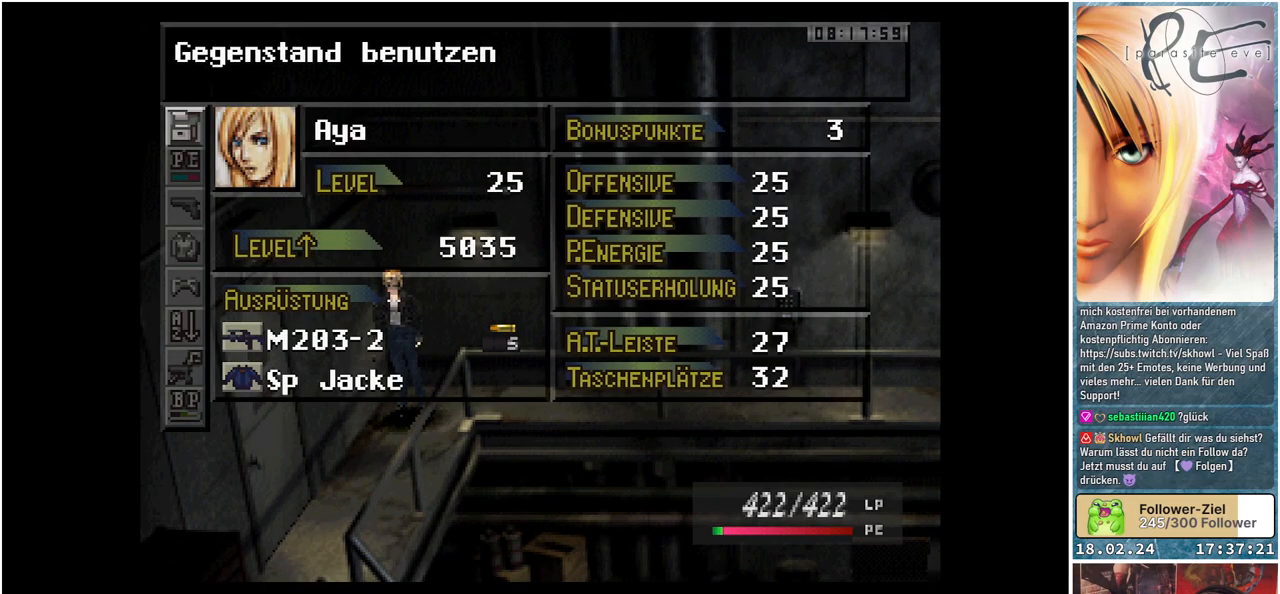
{"buttons": [], "events": []}
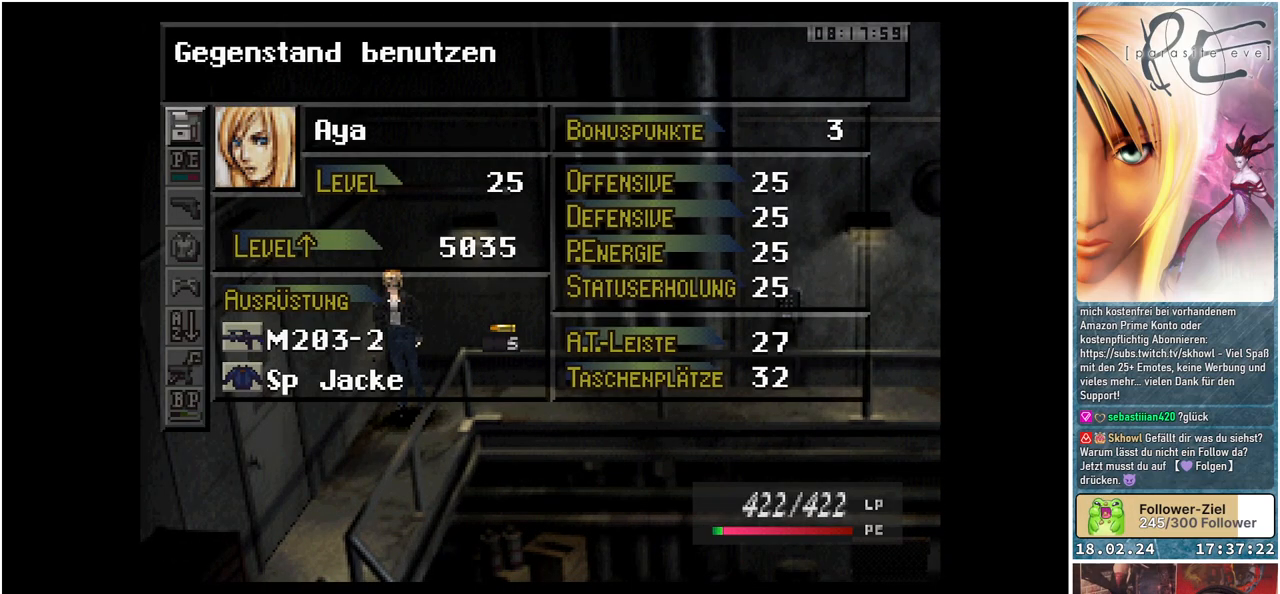
{"buttons": [], "events": []}
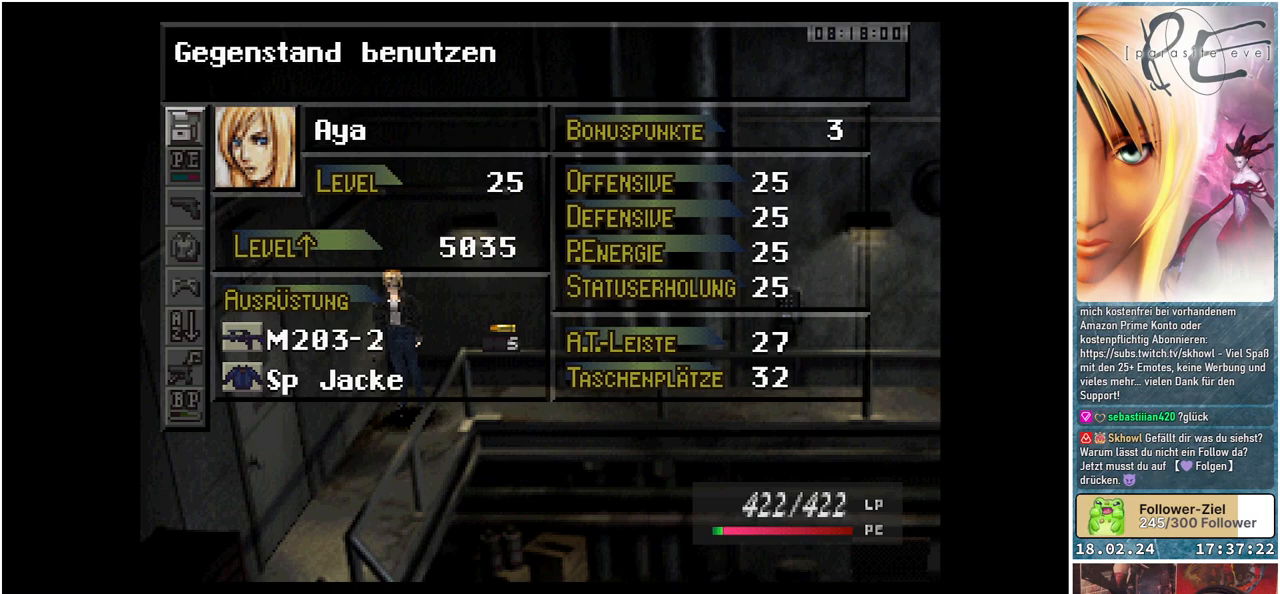
{"buttons": [], "events": []}
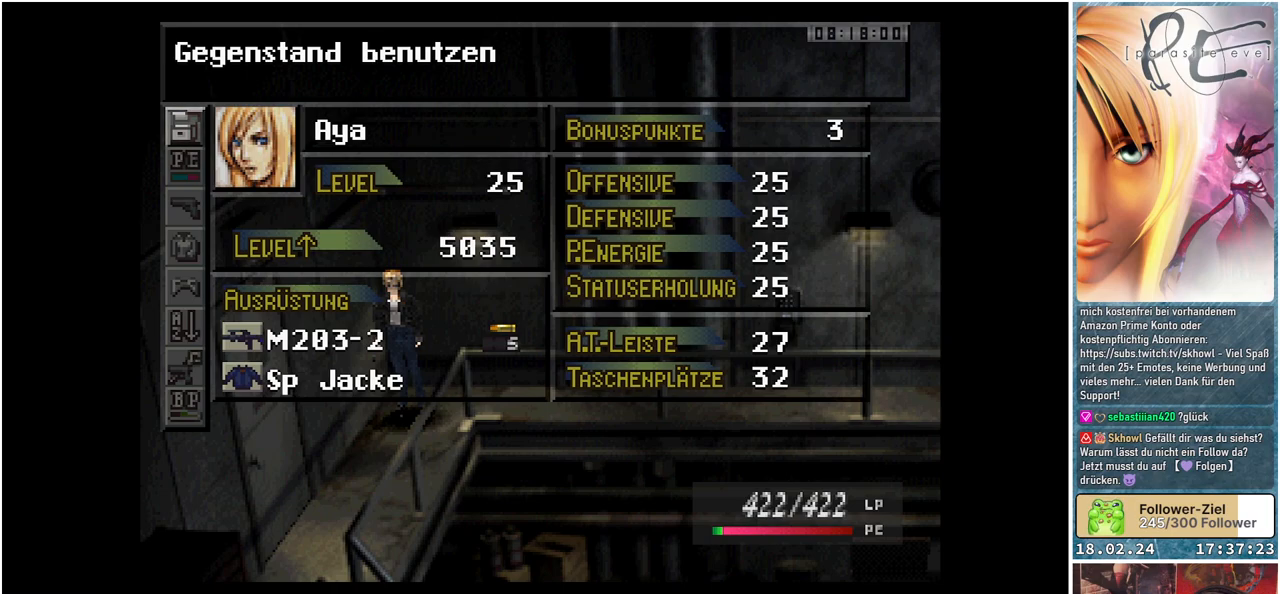
{"buttons": [], "events": [[17, "DPAD_DOWN", "down"], [167, "DPAD_DOWN", "up"], [283, "DPAD_DOWN", "down"], [383, "DPAD_DOWN", "up"]]}